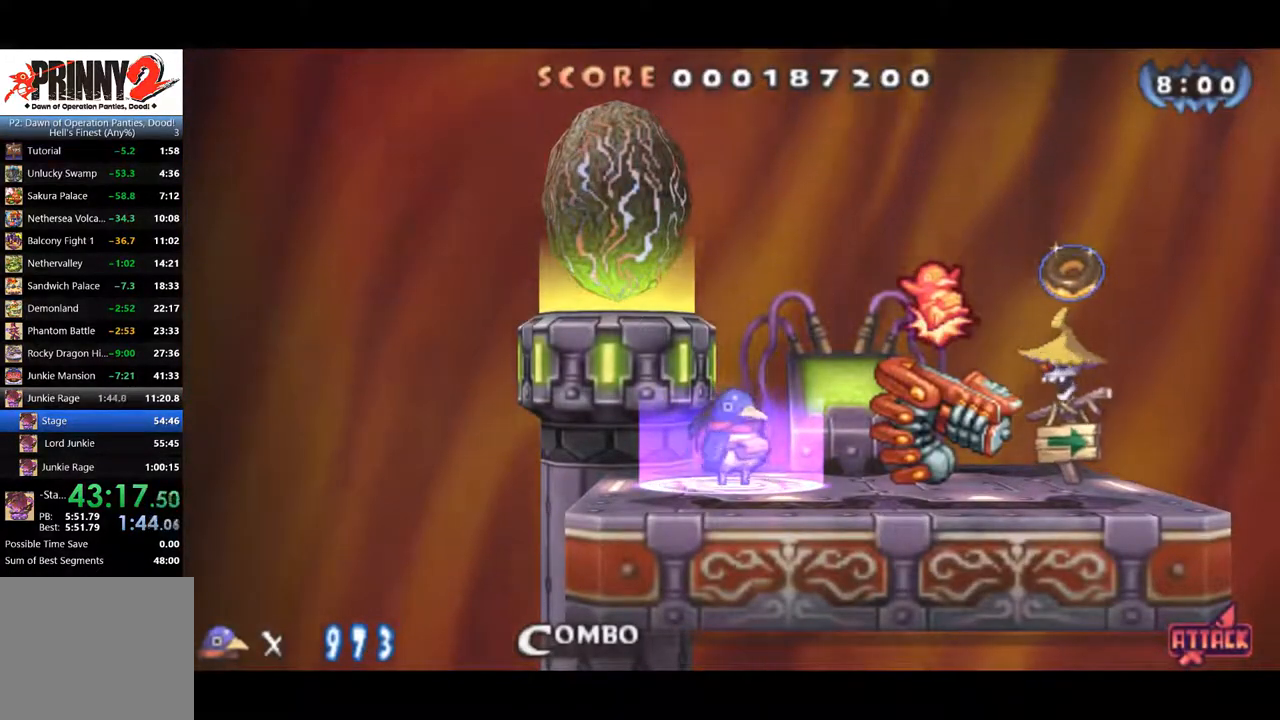
Gameplay with a controller (PlayStation layout); each line is a JSON object with the inputs held at the frame after it. "events" lists button and stick changes between this image and that frame as [ms after this image, input, new state], when the widget could be followed in between. Not read: left_stick.
{"buttons": ["CIRCLE", "DPAD_RIGHT"], "right_stick": "center", "events": []}
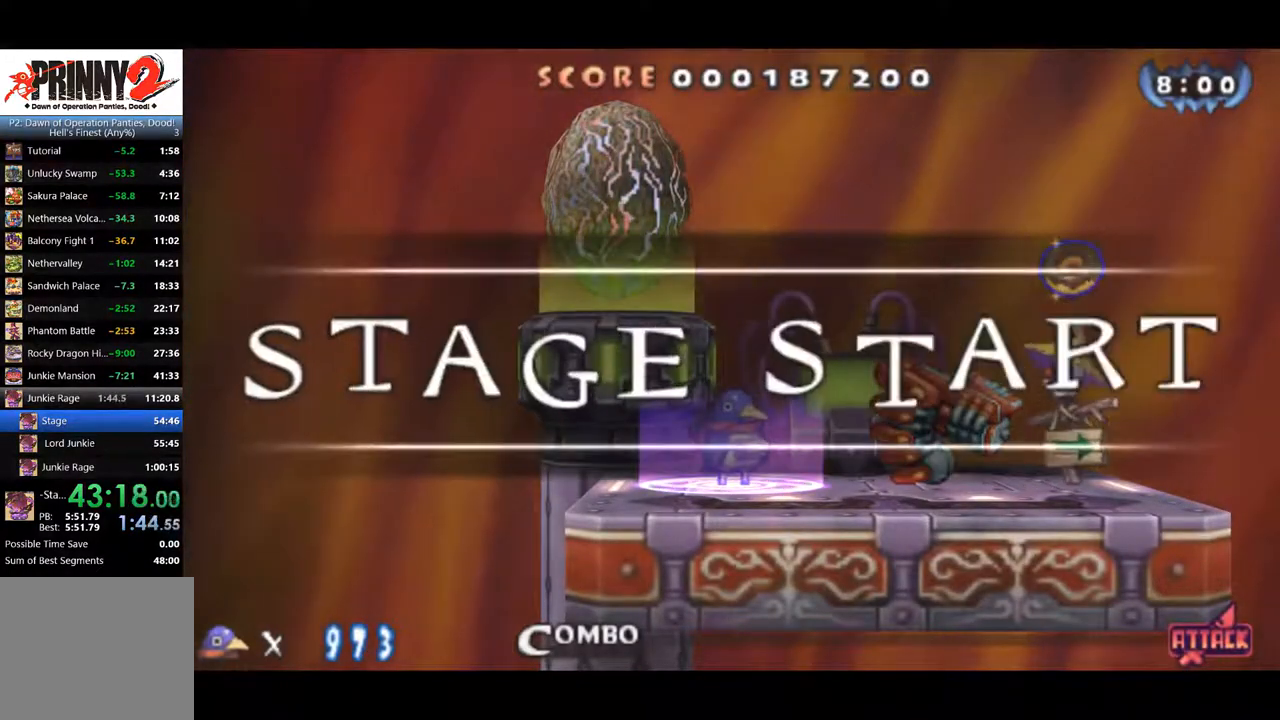
{"buttons": ["CIRCLE", "DPAD_RIGHT"], "right_stick": "center", "events": []}
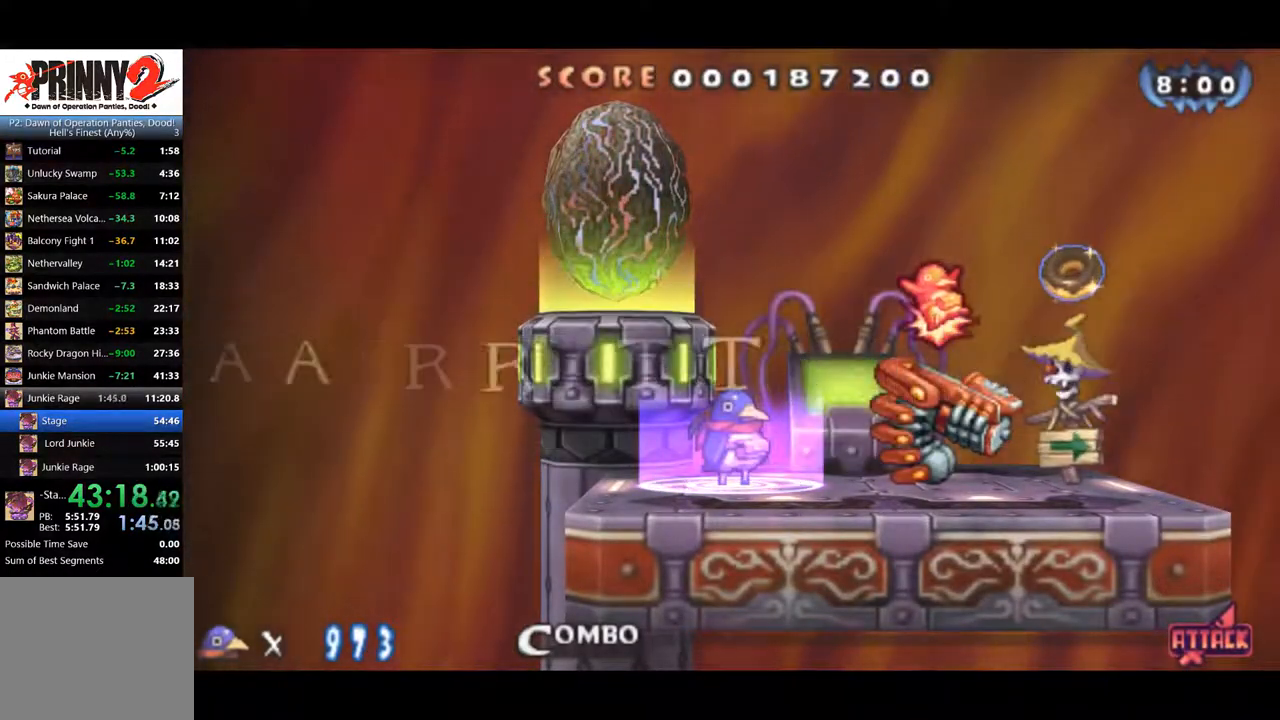
{"buttons": ["CIRCLE", "DPAD_RIGHT"], "right_stick": "center", "events": []}
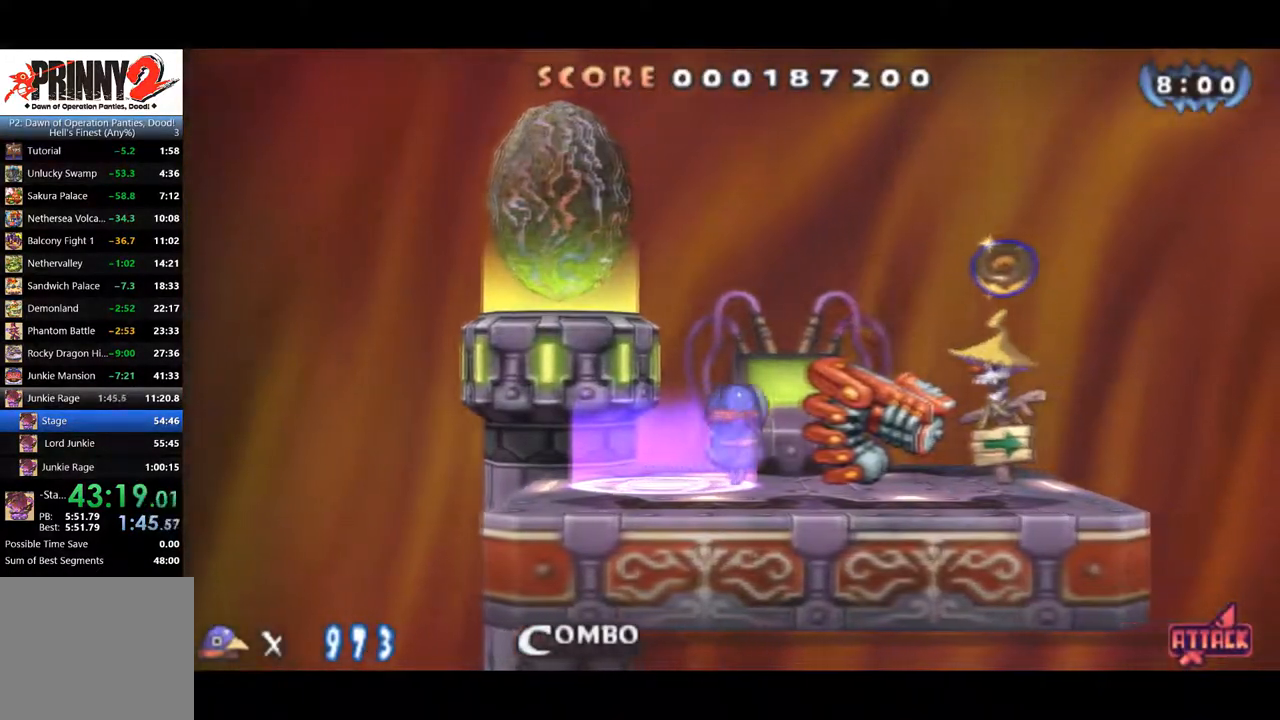
{"buttons": ["CROSS", "DPAD_RIGHT"], "right_stick": "center", "events": [[367, "CIRCLE", "up"], [501, "CROSS", "down"]]}
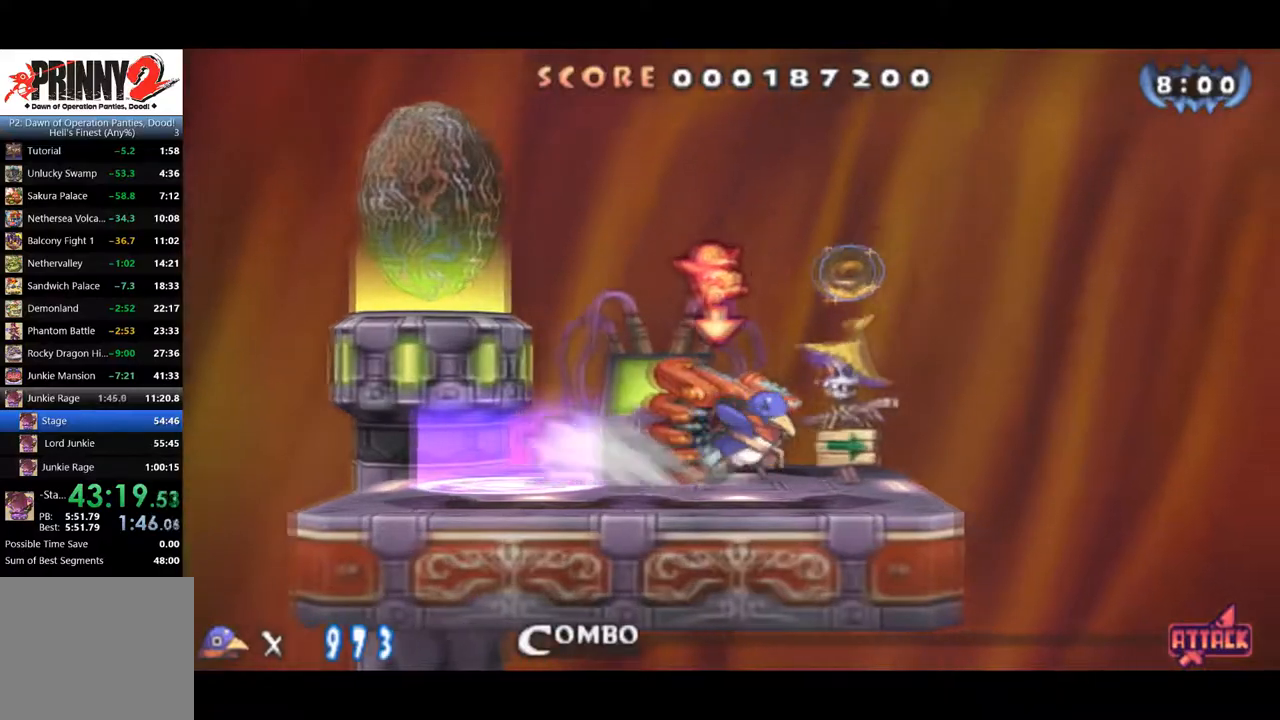
{"buttons": ["CROSS", "DPAD_RIGHT"], "right_stick": "center", "events": []}
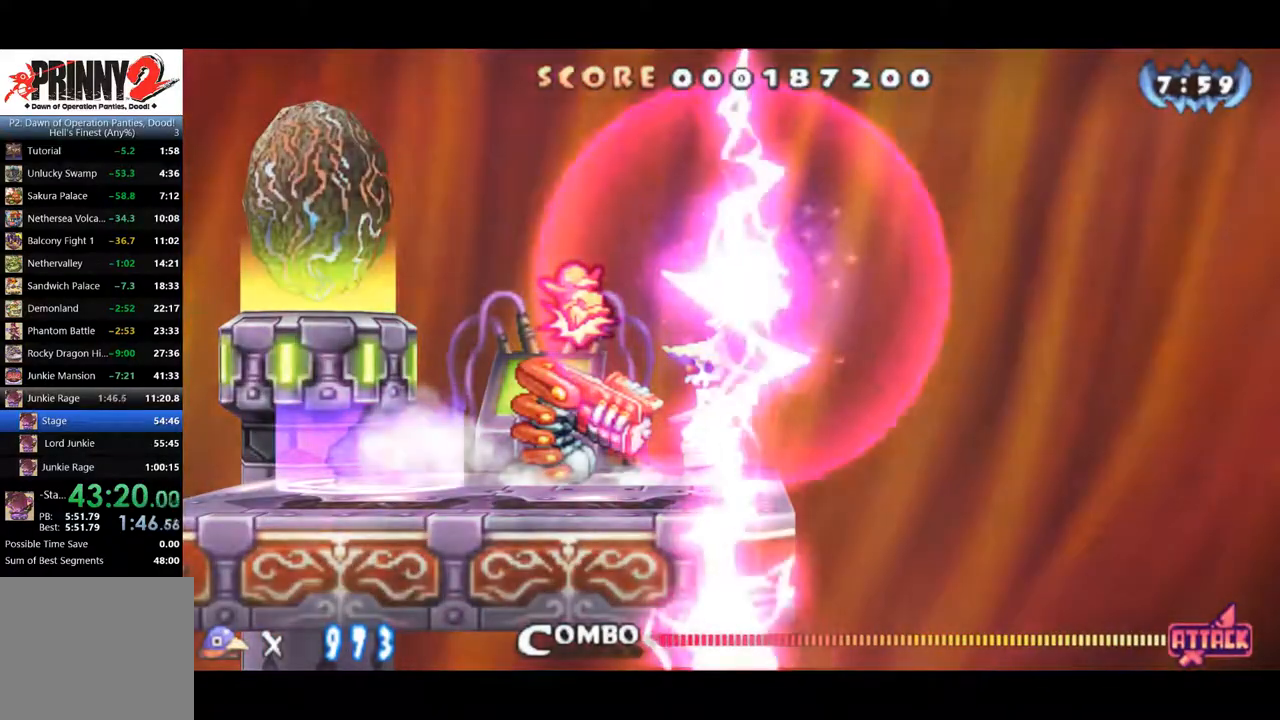
{"buttons": ["CROSS", "DPAD_RIGHT"], "right_stick": "center", "events": []}
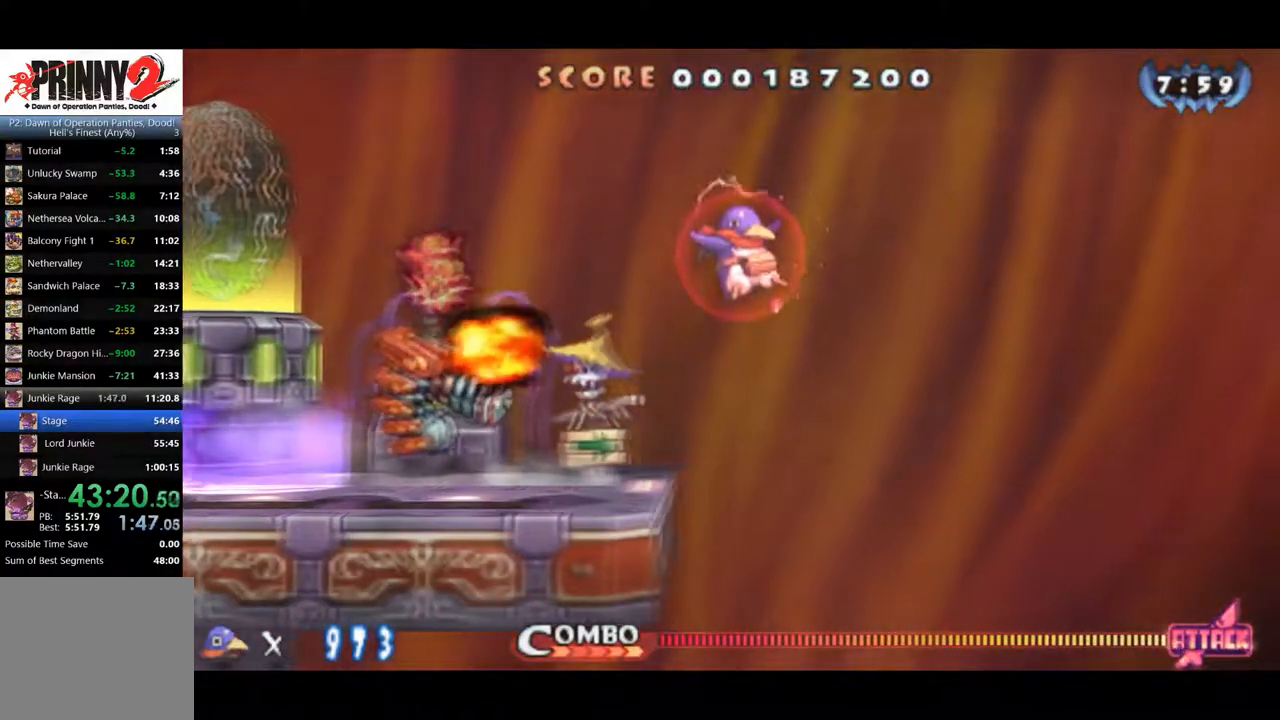
{"buttons": ["CROSS", "DPAD_RIGHT"], "right_stick": "center", "events": [[83, "CROSS", "up"], [233, "CROSS", "down"]]}
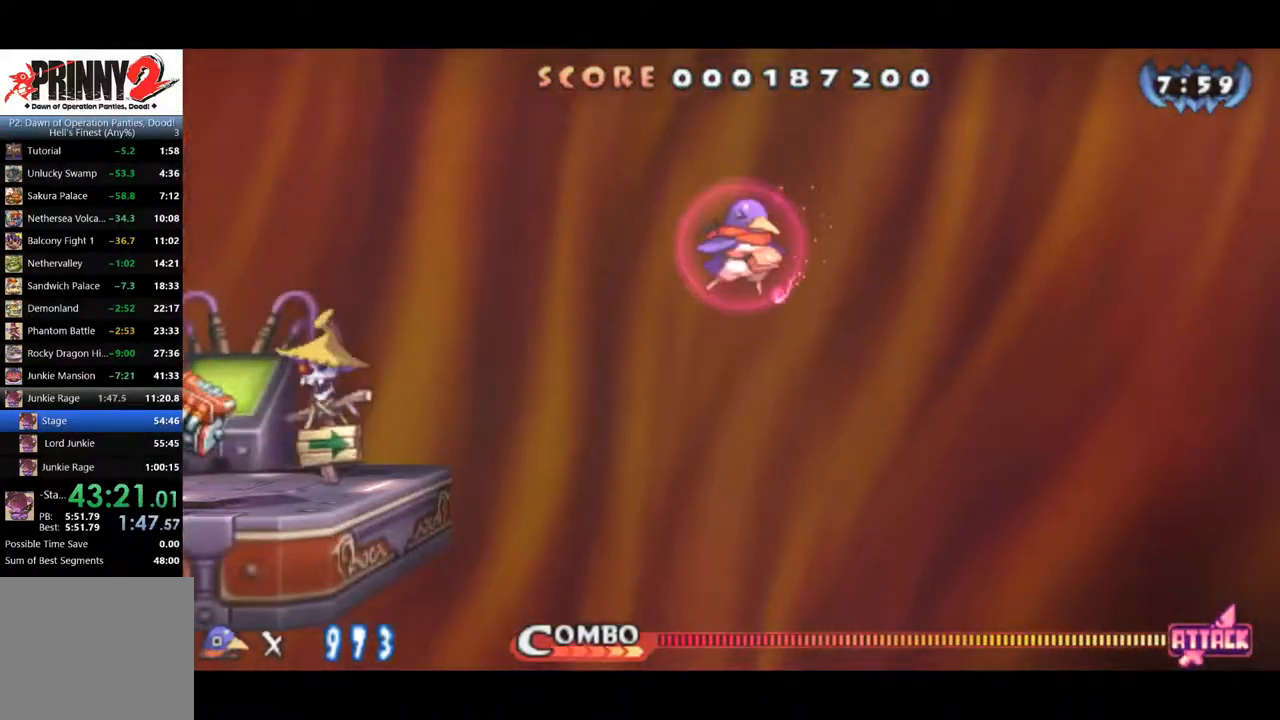
{"buttons": ["SQUARE", "R1", "DPAD_RIGHT"], "right_stick": "center", "events": [[284, "R1", "down"], [367, "CROSS", "up"], [484, "SQUARE", "down"]]}
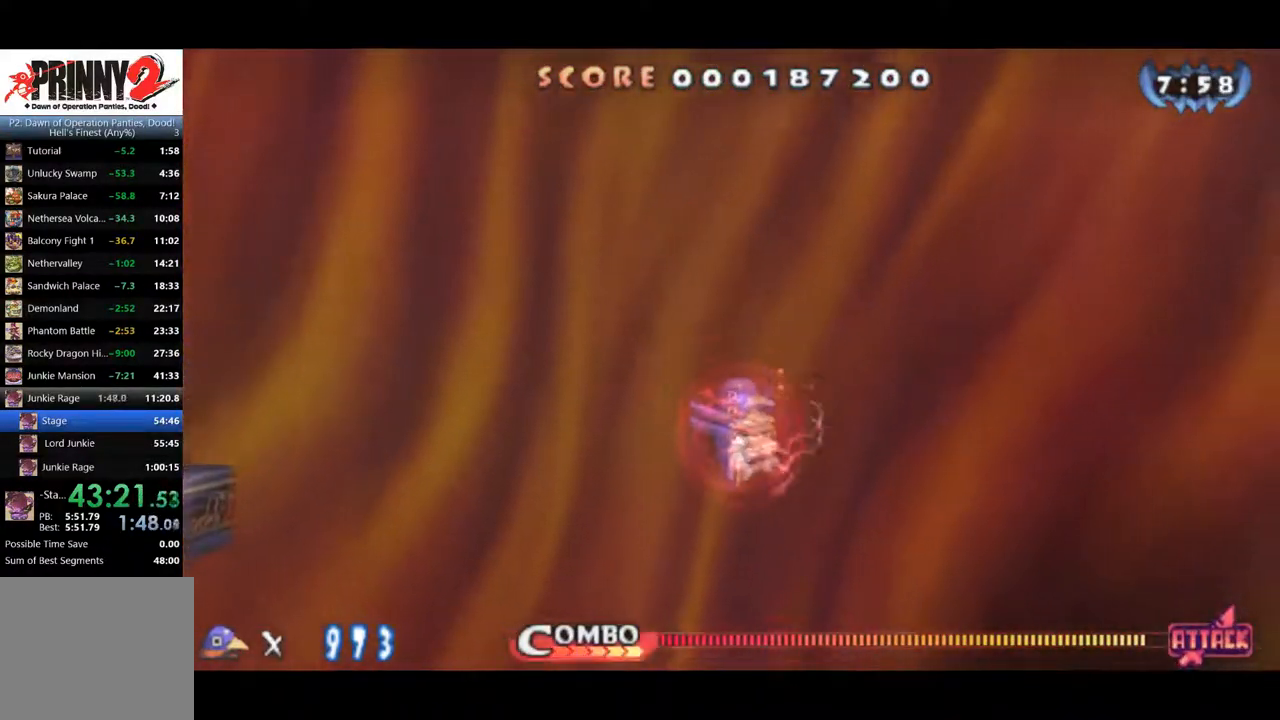
{"buttons": ["SQUARE", "R1", "DPAD_RIGHT"], "right_stick": "center", "events": []}
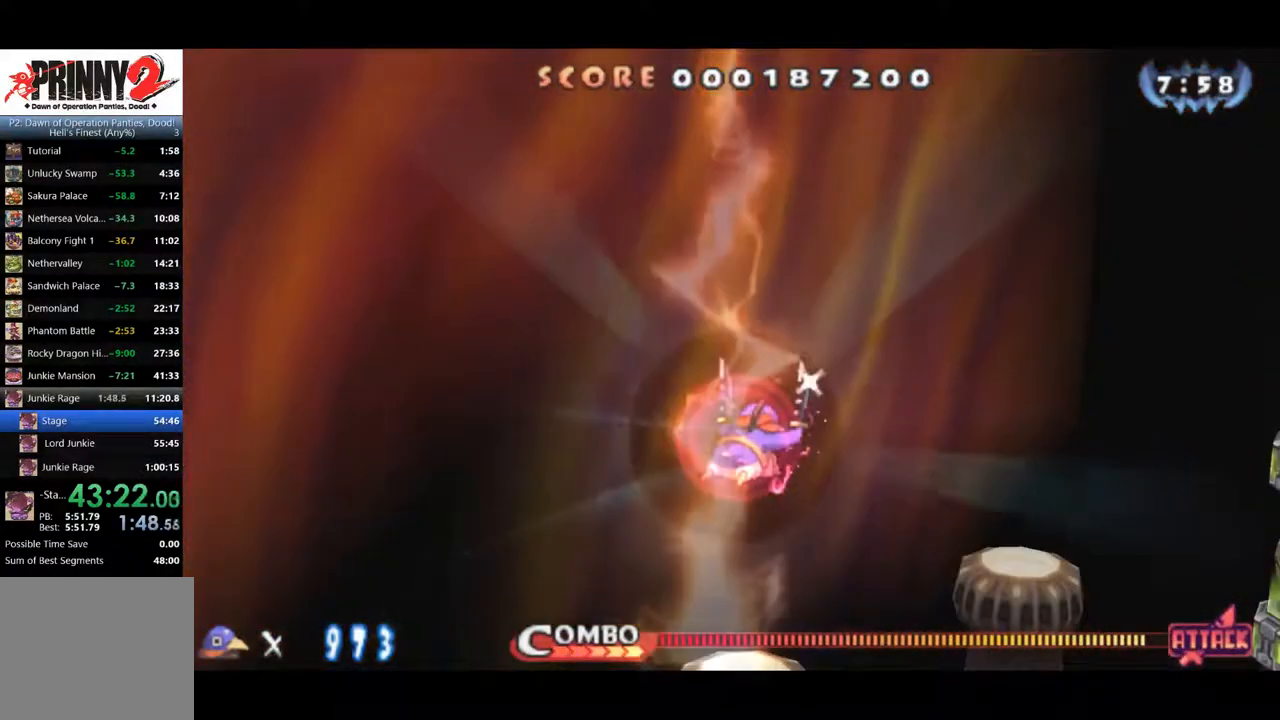
{"buttons": ["SQUARE", "R1", "DPAD_RIGHT"], "right_stick": "center", "events": []}
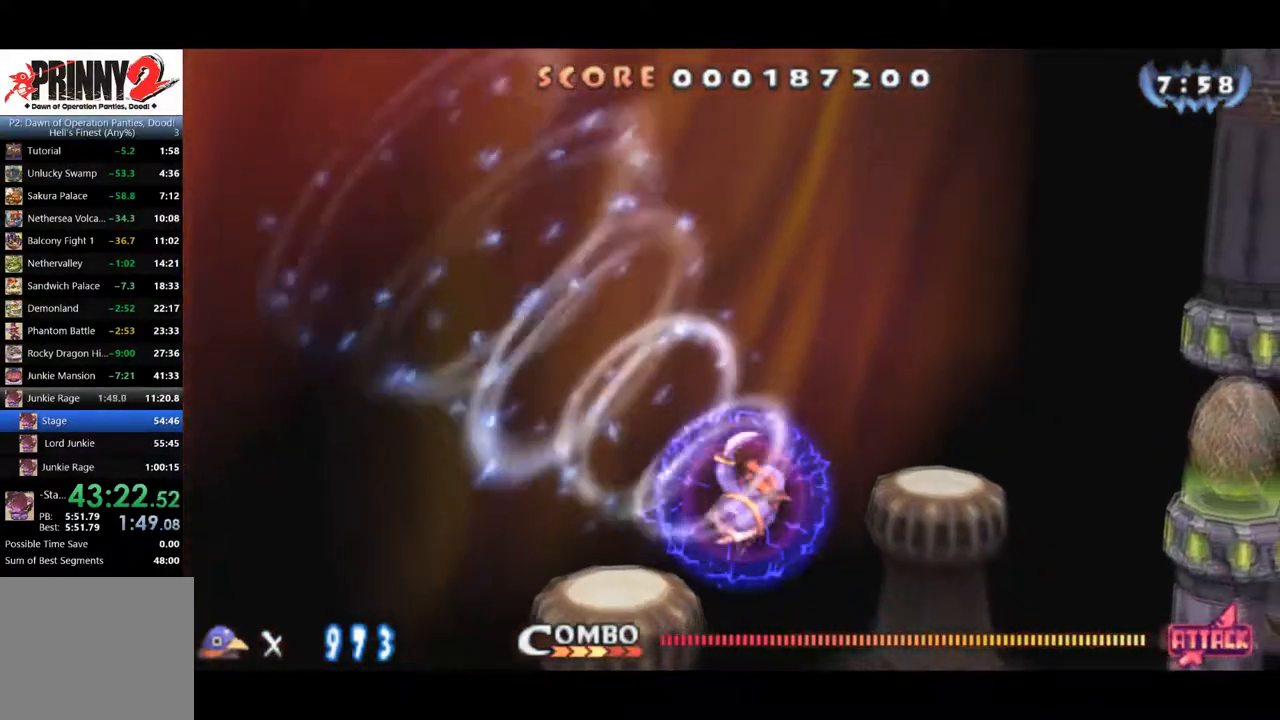
{"buttons": ["DPAD_RIGHT"], "right_stick": "center", "events": [[417, "R1", "up"], [417, "SQUARE", "up"]]}
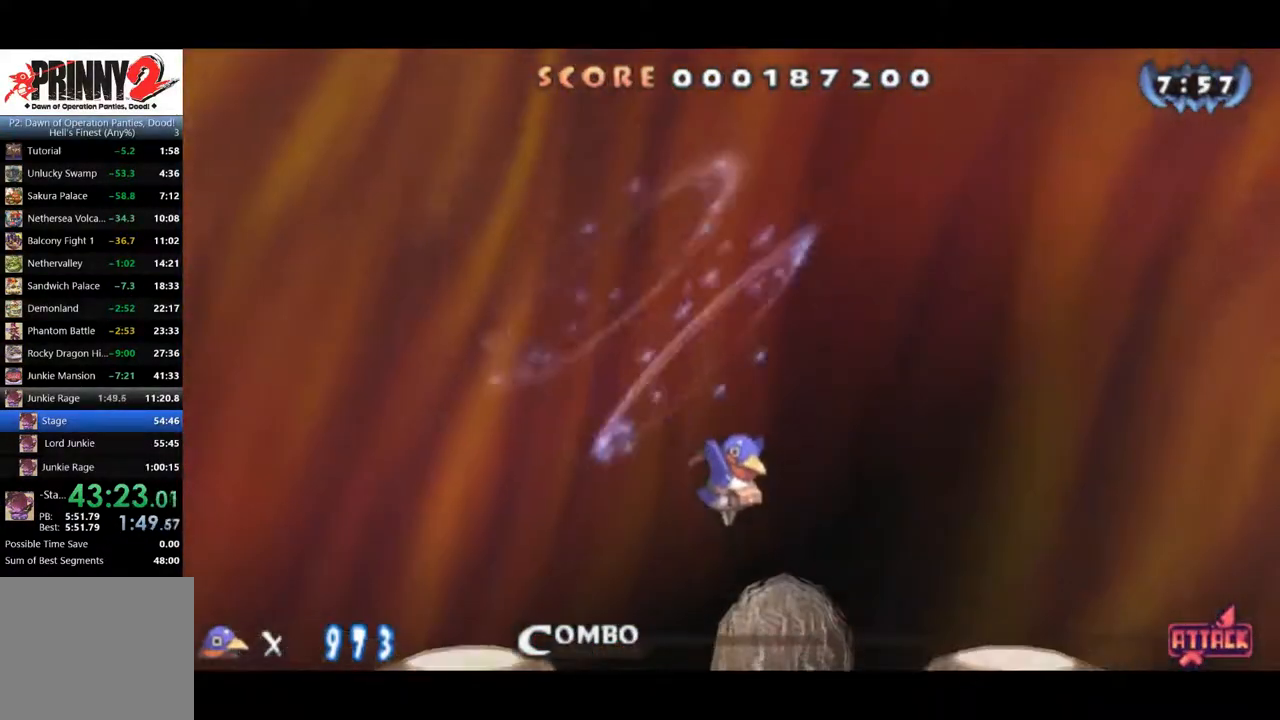
{"buttons": ["CROSS", "DPAD_RIGHT"], "right_stick": "center", "events": [[367, "CROSS", "down"]]}
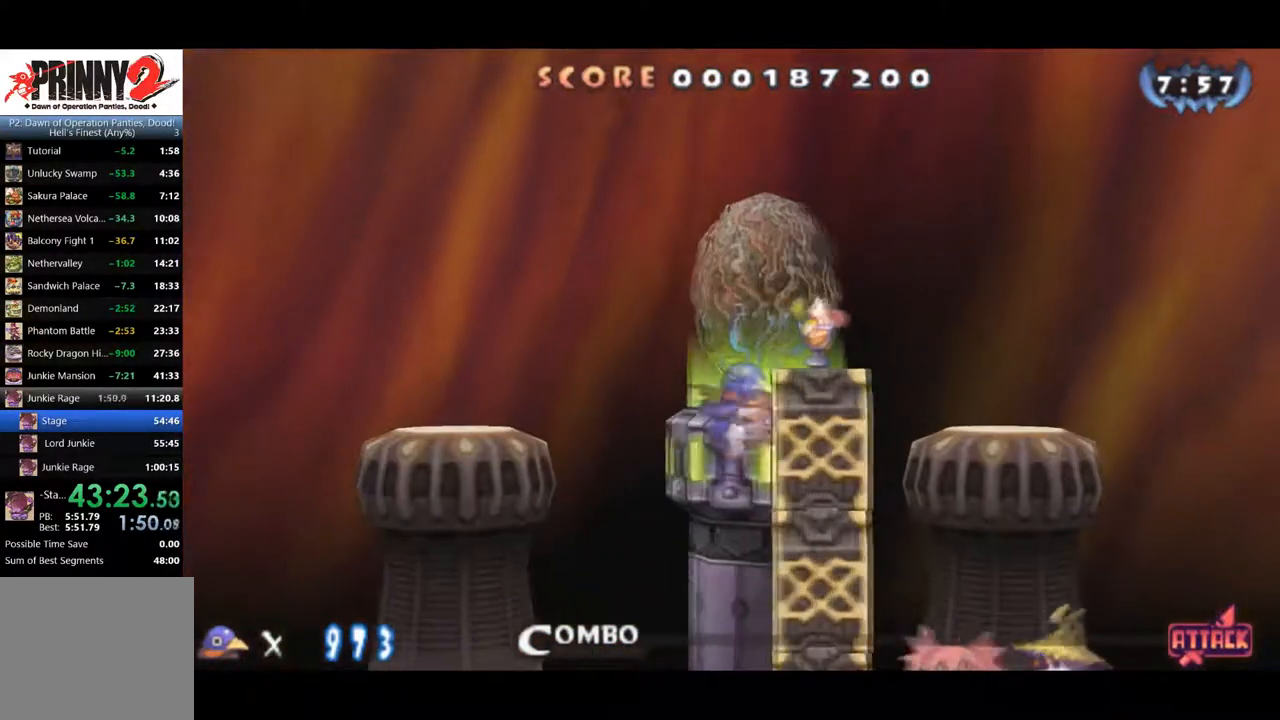
{"buttons": ["CROSS", "DPAD_RIGHT"], "right_stick": "center", "events": [[50, "CROSS", "up"], [333, "CROSS", "down"]]}
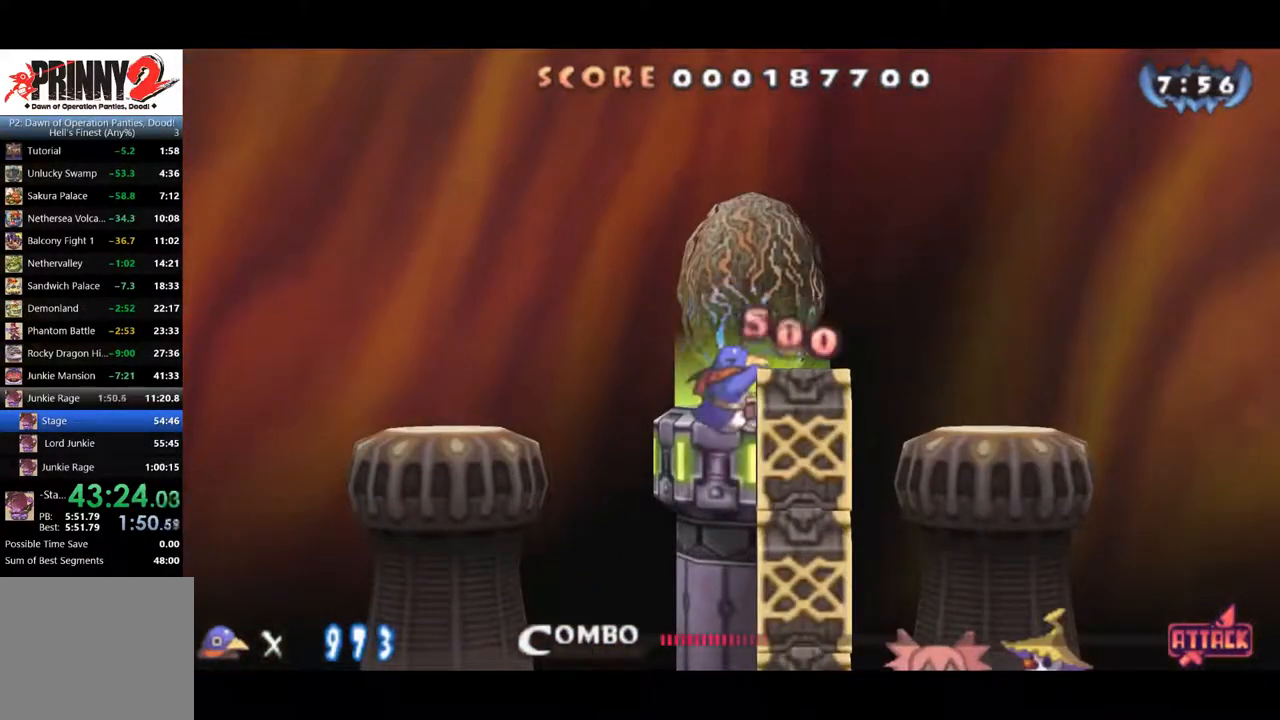
{"buttons": ["CROSS", "DPAD_RIGHT"], "right_stick": "center", "events": [[67, "DPAD_UP", "down"], [250, "DPAD_UP", "up"]]}
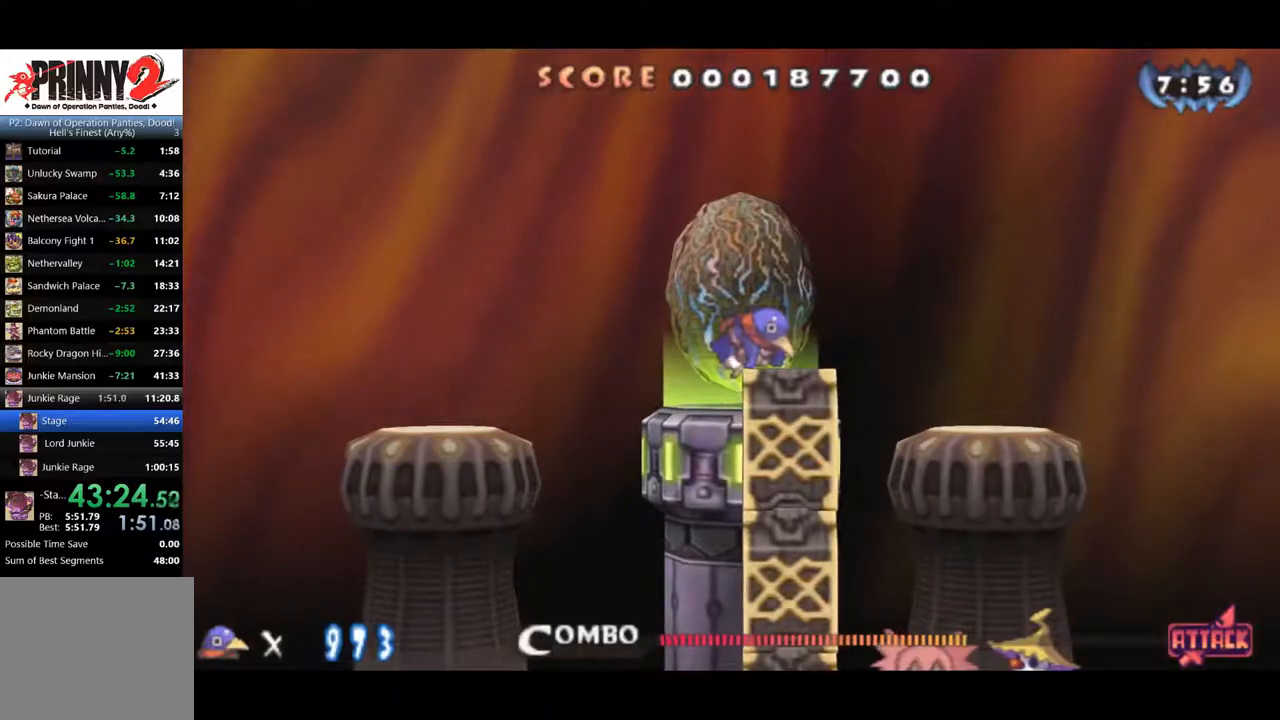
{"buttons": ["CROSS", "DPAD_RIGHT"], "right_stick": "center", "events": []}
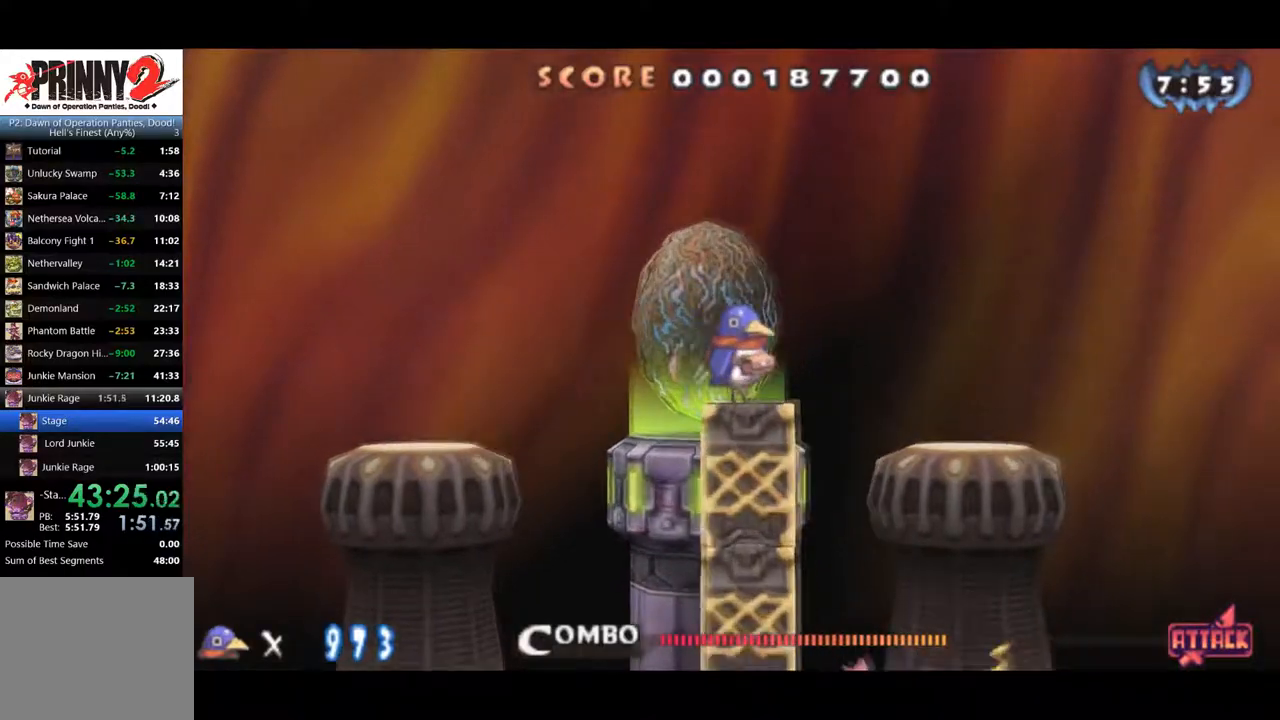
{"buttons": ["DPAD_RIGHT"], "right_stick": "center", "events": [[17, "CROSS", "up"]]}
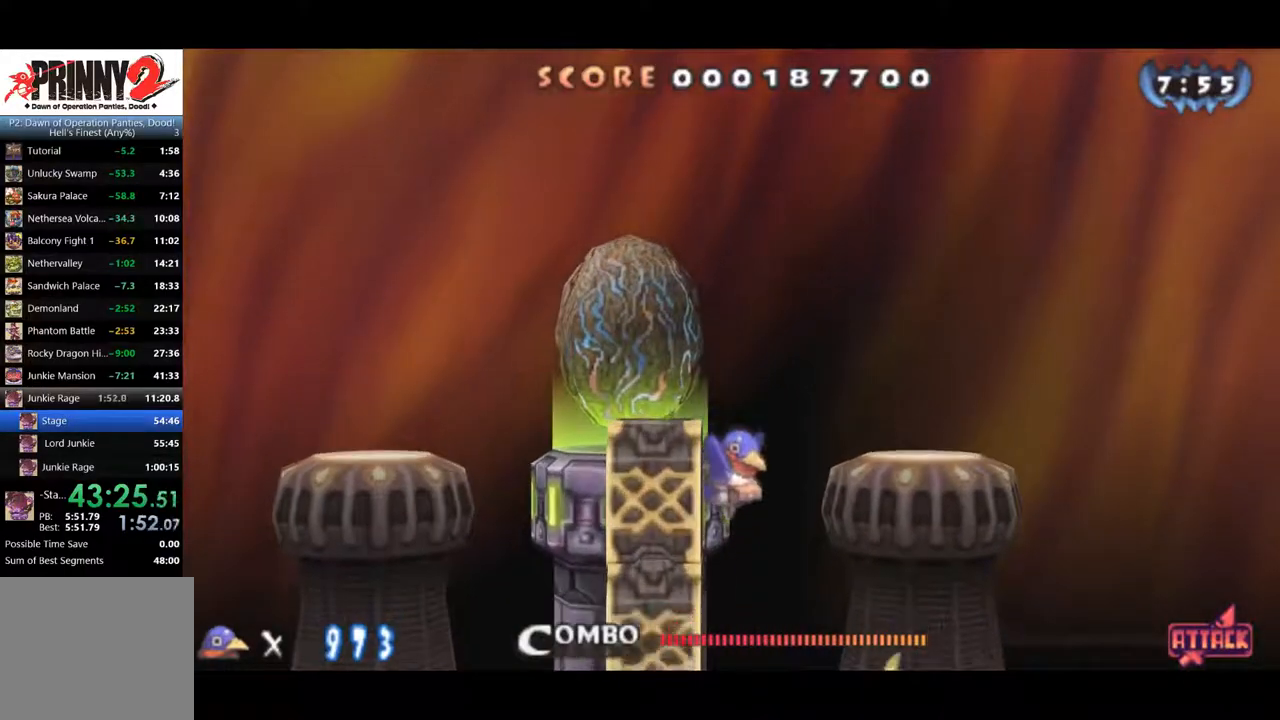
{"buttons": ["DPAD_RIGHT"], "right_stick": "center", "events": []}
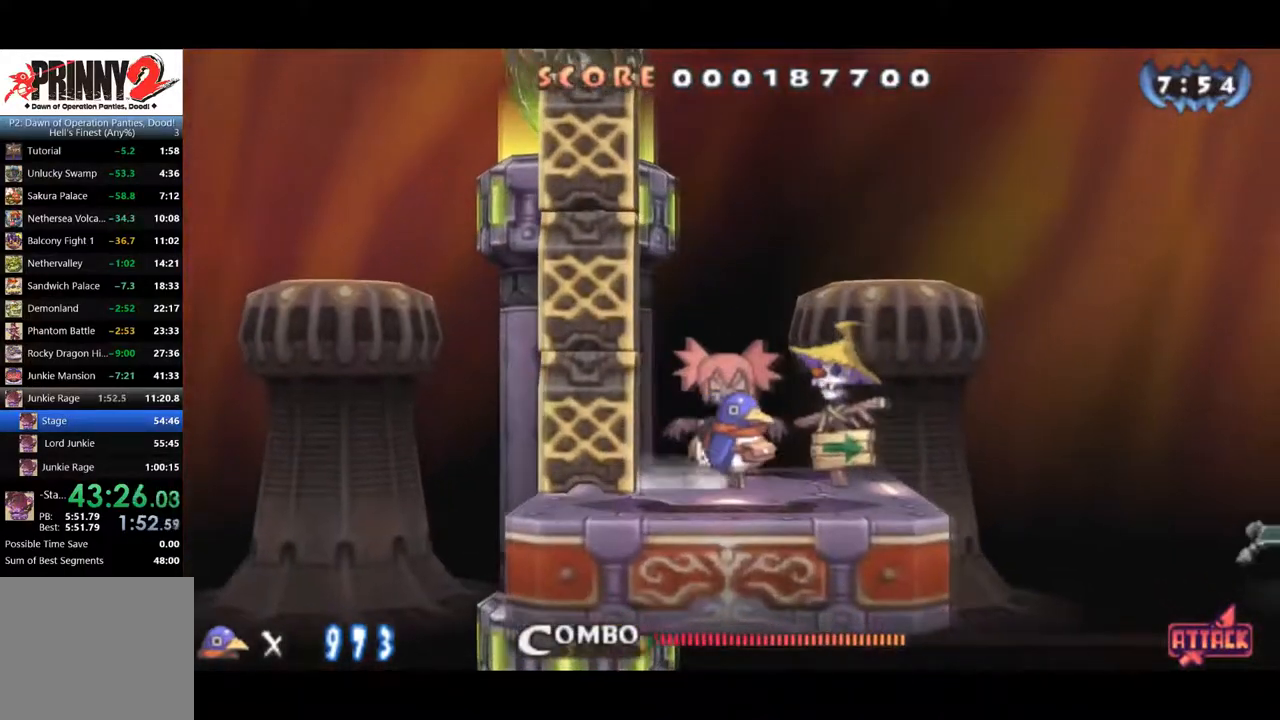
{"buttons": [], "right_stick": "center", "events": [[167, "DPAD_RIGHT", "up"]]}
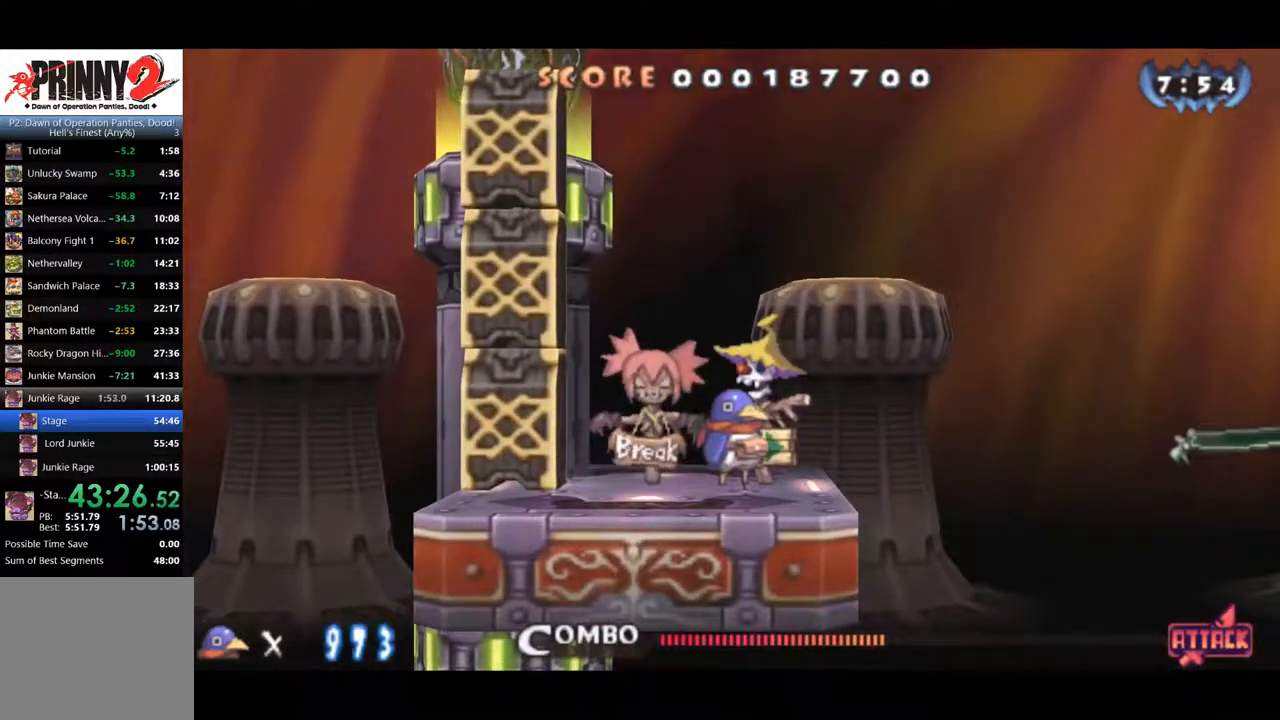
{"buttons": ["CROSS", "DPAD_RIGHT"], "right_stick": "center", "events": [[66, "DPAD_RIGHT", "down"], [300, "CROSS", "down"]]}
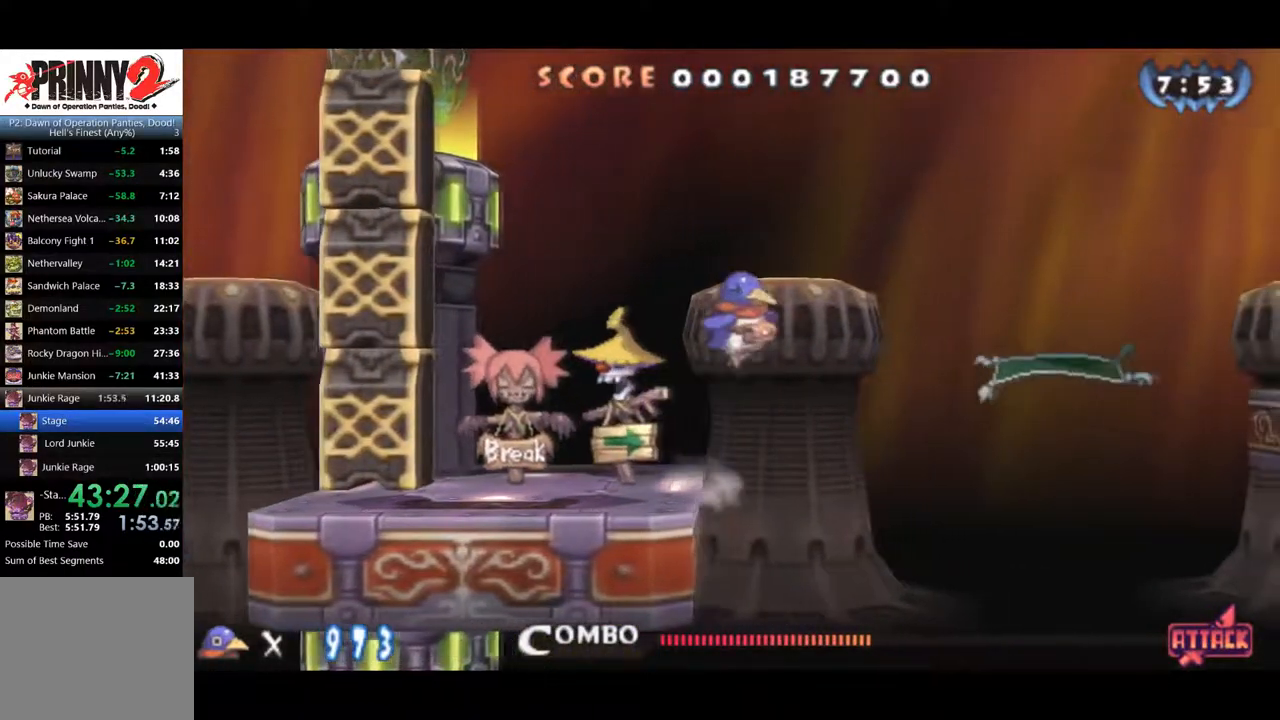
{"buttons": ["DPAD_RIGHT"], "right_stick": "center", "events": [[267, "CROSS", "up"]]}
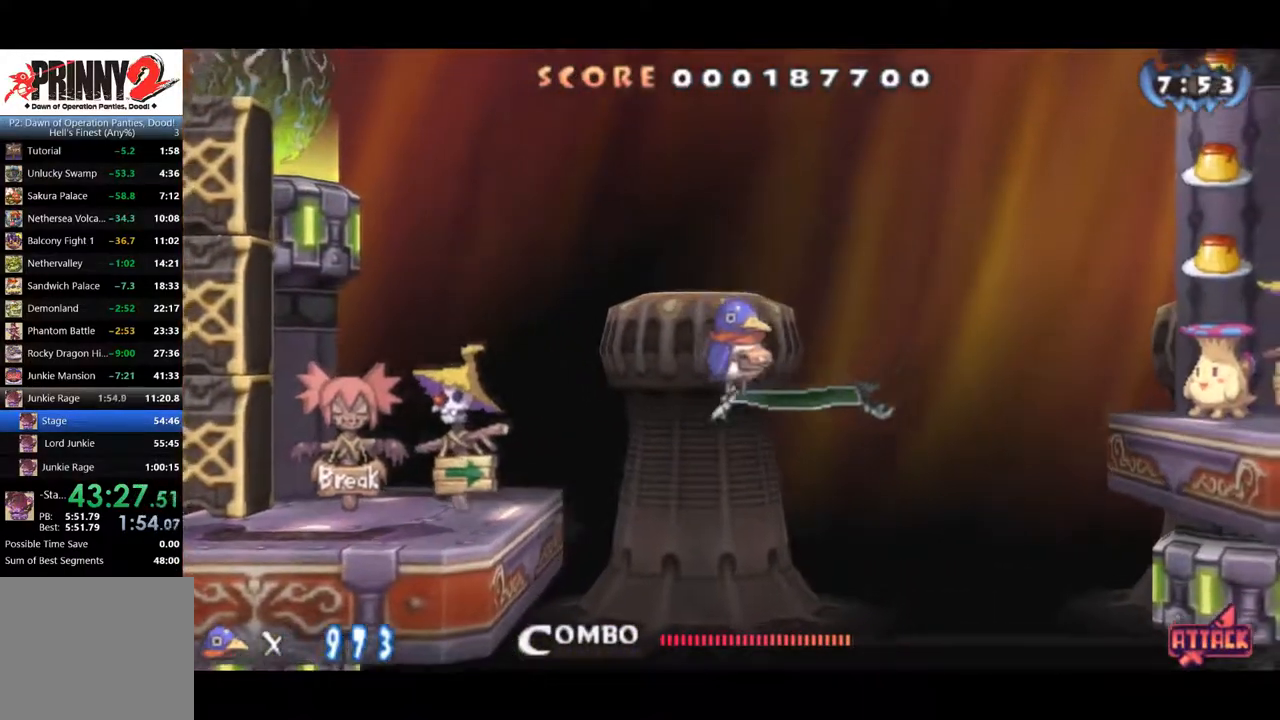
{"buttons": [], "right_stick": "center", "events": [[133, "DPAD_RIGHT", "up"], [383, "DPAD_RIGHT", "down"], [483, "DPAD_RIGHT", "up"]]}
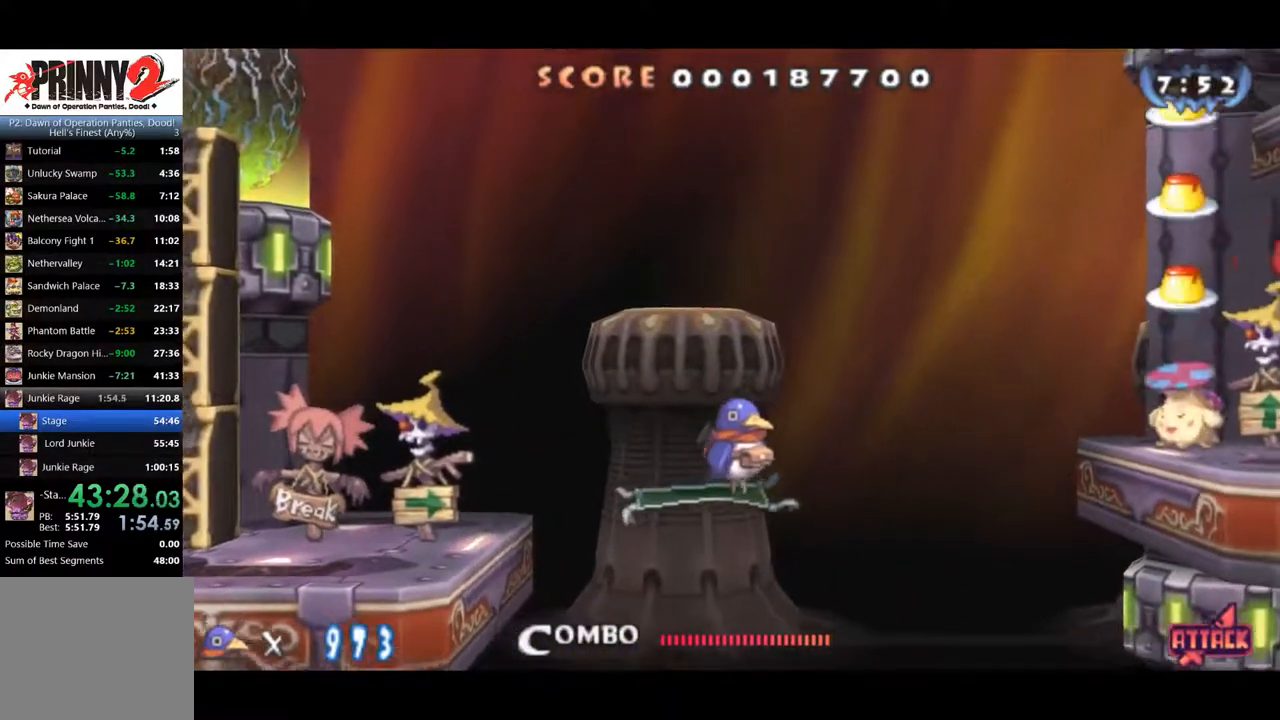
{"buttons": [], "right_stick": "center", "events": []}
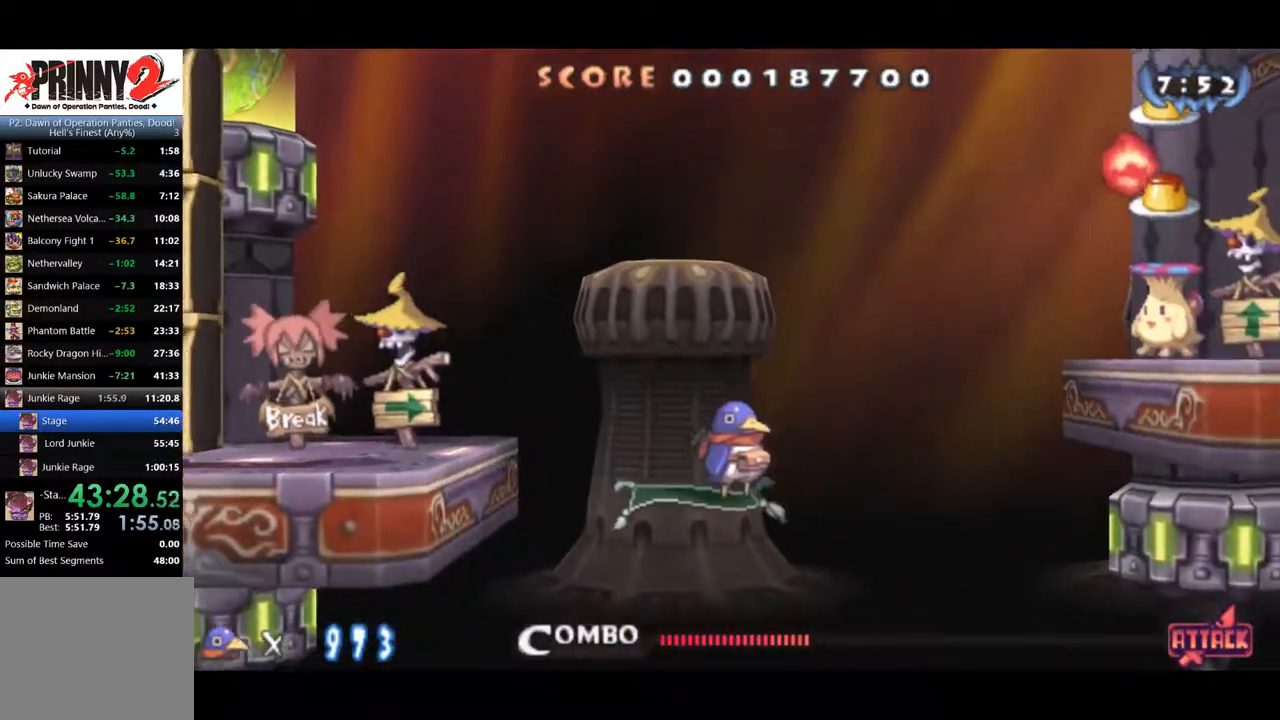
{"buttons": ["CROSS", "DPAD_RIGHT"], "right_stick": "center", "events": [[283, "DPAD_RIGHT", "down"], [350, "CROSS", "down"]]}
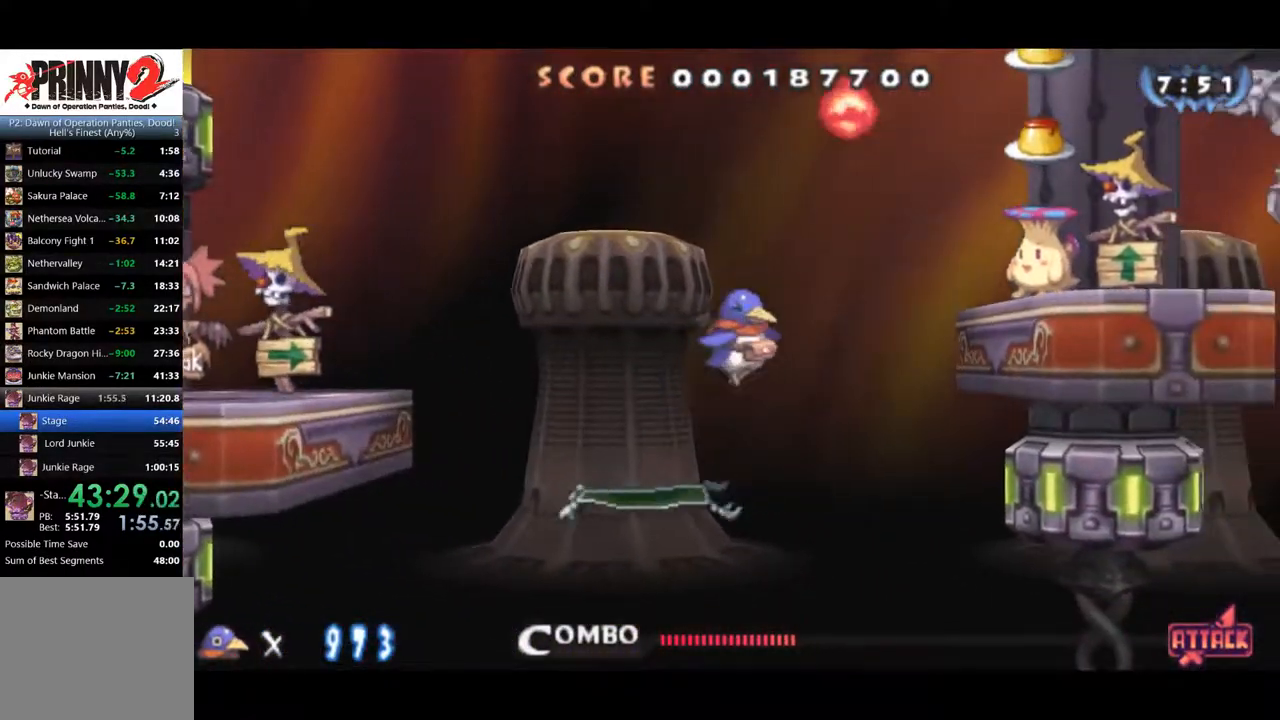
{"buttons": ["DPAD_RIGHT"], "right_stick": "center", "events": [[50, "CROSS", "up"], [250, "CROSS", "down"], [434, "CROSS", "up"]]}
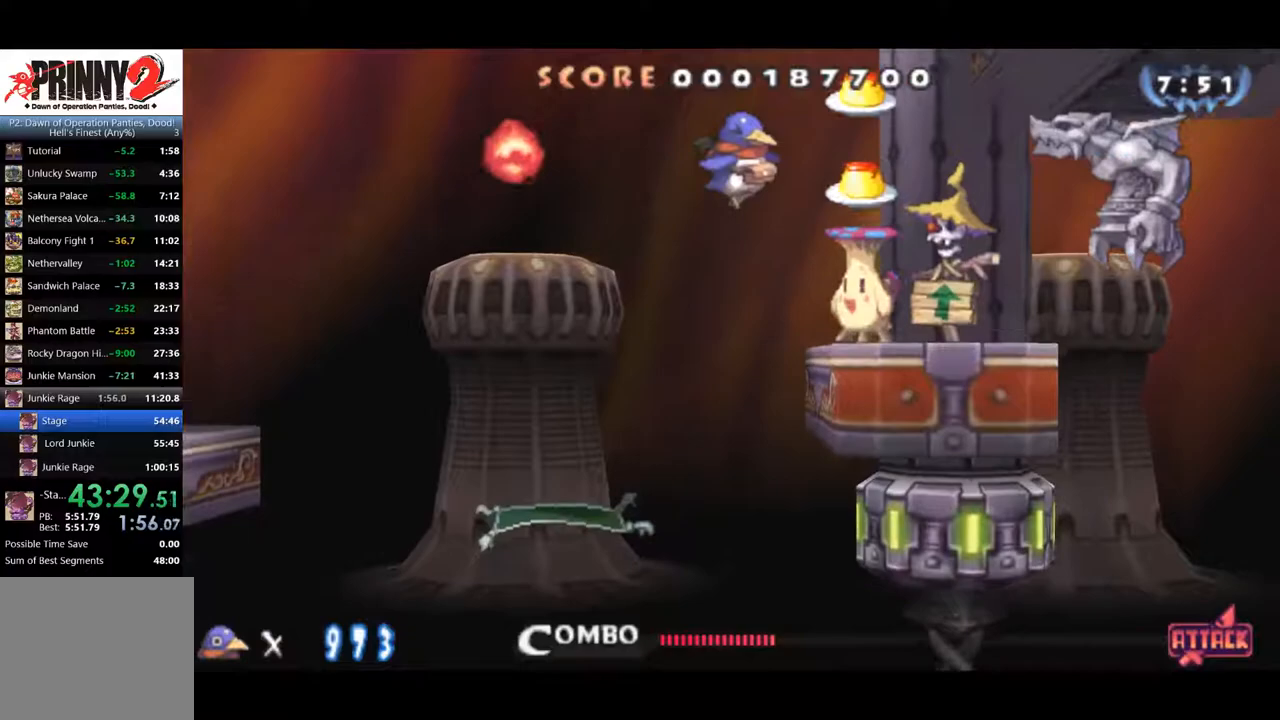
{"buttons": ["DPAD_RIGHT"], "right_stick": "center", "events": [[33, "DPAD_DOWN", "down"], [100, "DPAD_RIGHT", "up"], [133, "CROSS", "down"], [200, "DPAD_RIGHT", "down"], [233, "CROSS", "up"], [233, "DPAD_DOWN", "up"]]}
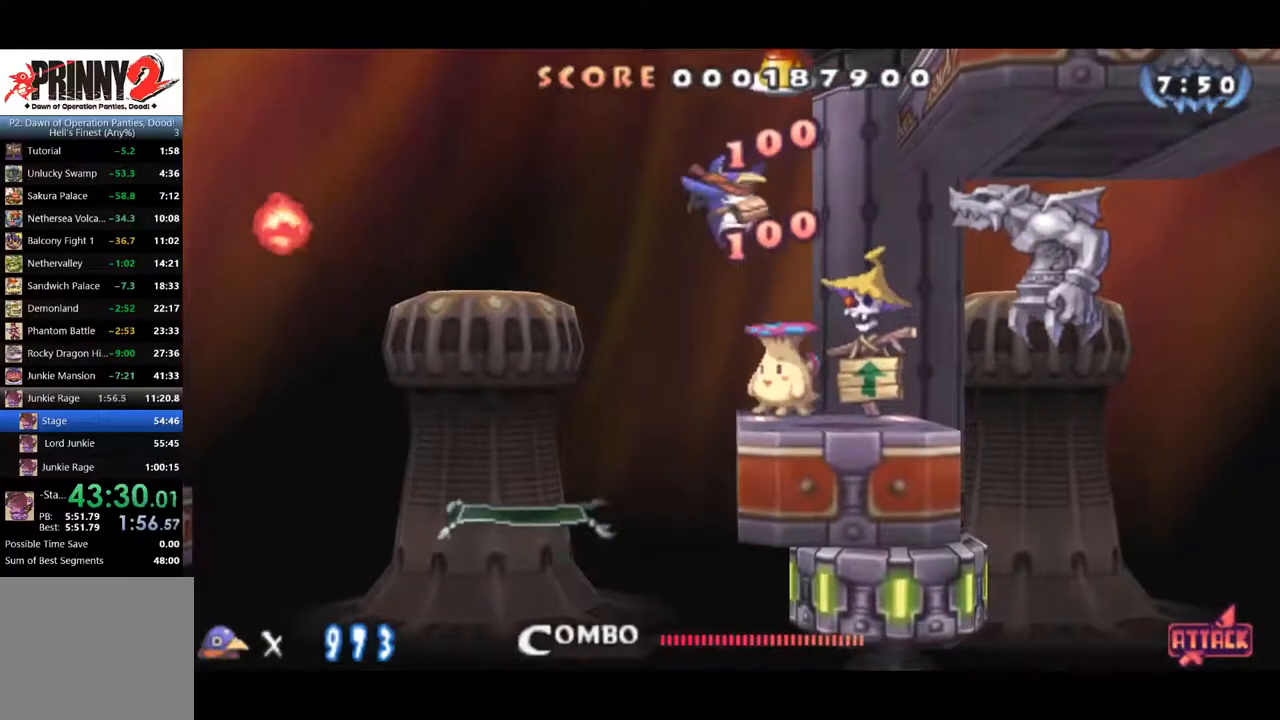
{"buttons": ["CROSS", "DPAD_RIGHT"], "right_stick": "center", "events": [[484, "CROSS", "down"]]}
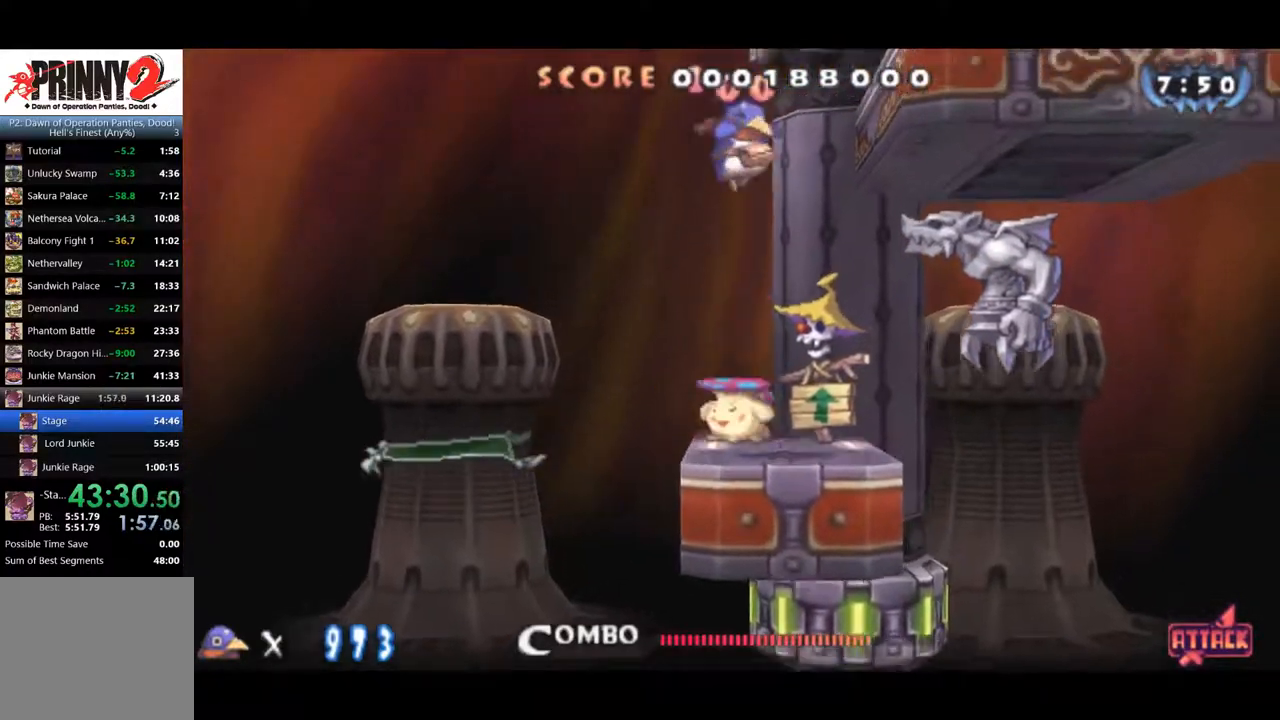
{"buttons": ["DPAD_RIGHT"], "right_stick": "center", "events": [[300, "CROSS", "up"]]}